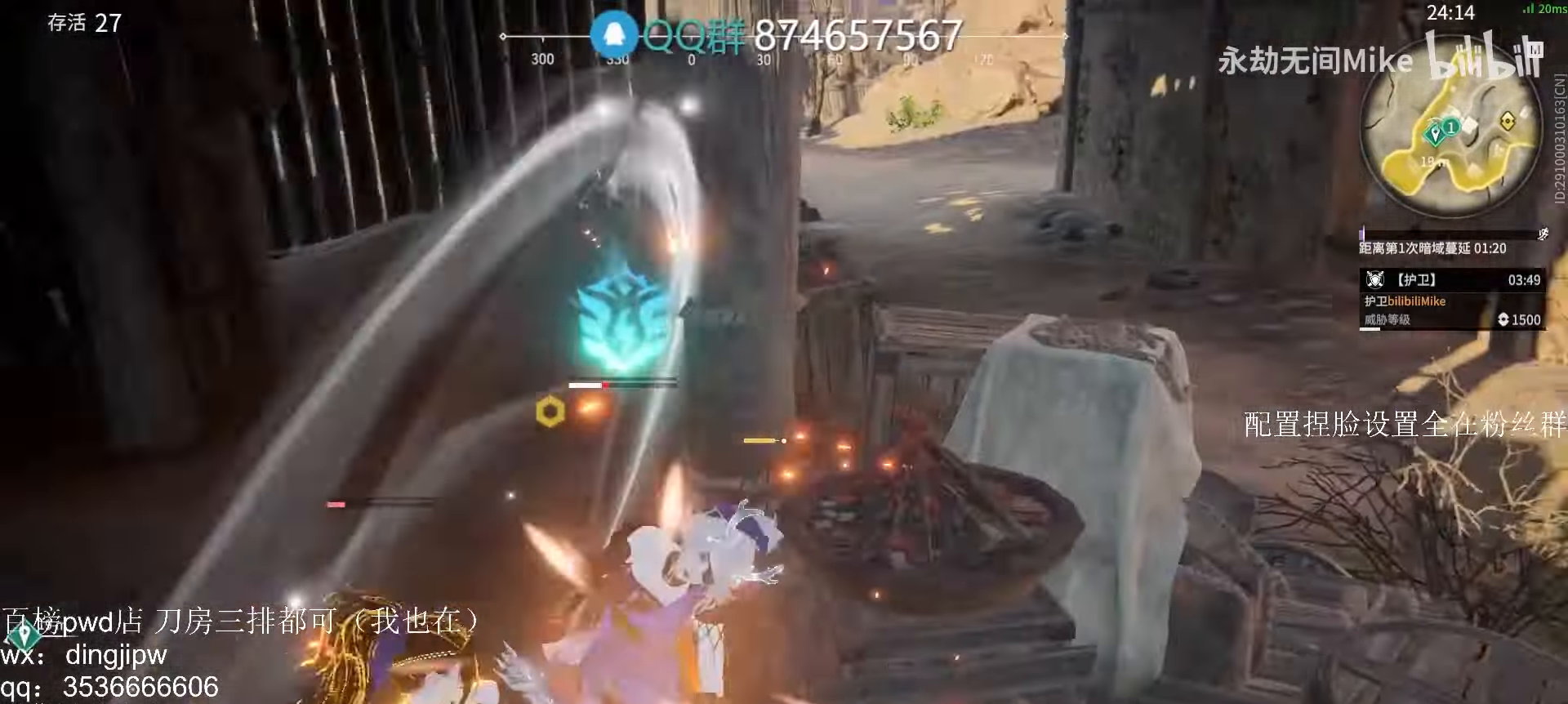
Gameplay with keyboard and mouse; each line is a JSON object with the keys and mouse buttons held at the frame after it. "events" lists presses ("down") and releases ("up") of "a", "c", "ctrl", "d", "e", "f", "q", "r", "s", "shift", "space", "tab", "v", "w", "x", "z", "mouse_left", "mouse_wheel" and "mouse_right" between this image and that frame as [ms after this image, input, new state], when the widget could be followed in between. "mouse_left", "mouse_wheel", "mouse_right" = the "left", "wheel", "right" buttons of the "mouse" list. No other keys are recorded. "wheel" means that the mouse wheel is clicked or scrolled. Mouse movement is not recorded.
{"keys": [], "mouse": [], "events": [[100, "f", "up"], [167, "f", "down"], [200, "f", "up"], [267, "f", "down"], [333, "f", "up"], [433, "f", "down"], [500, "f", "up"]]}
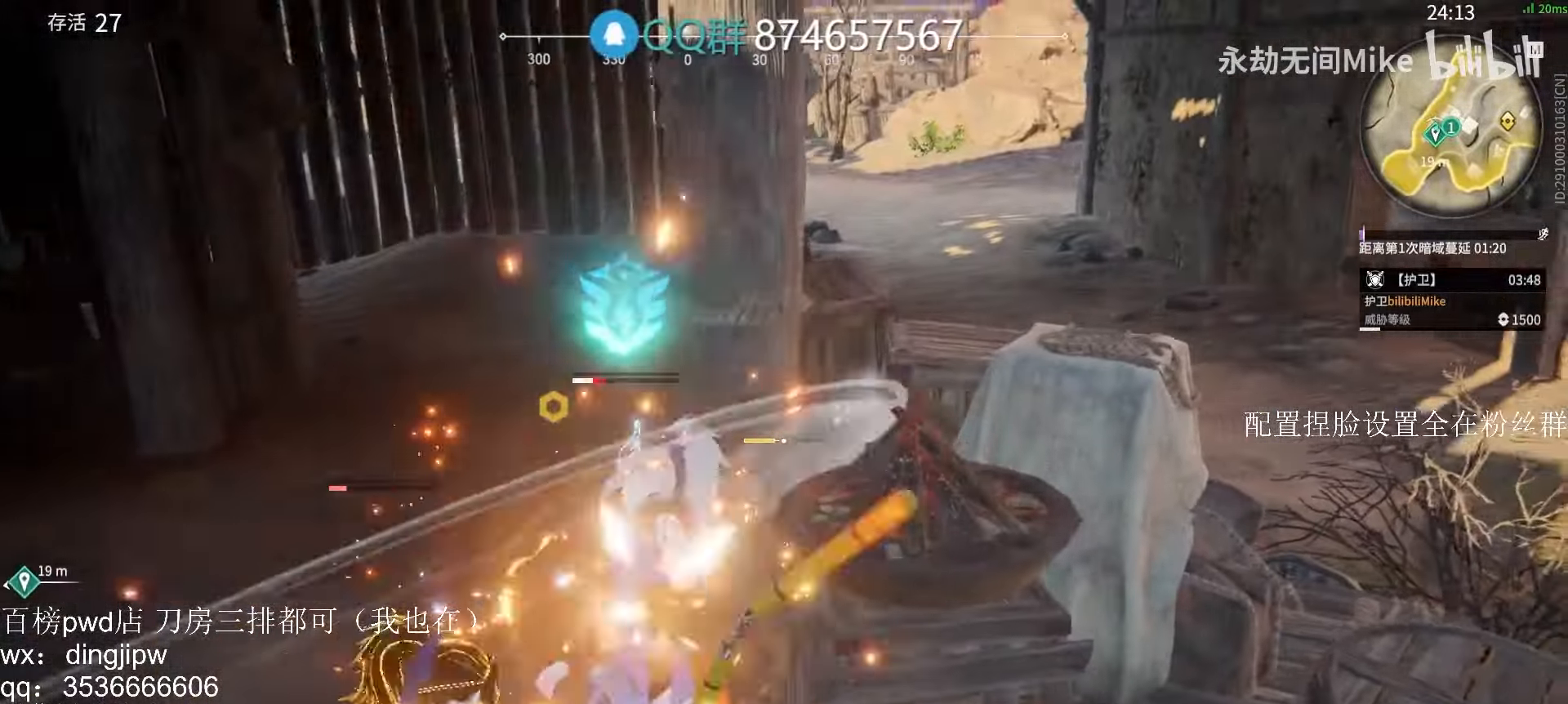
{"keys": ["f"], "mouse": [], "events": [[100, "f", "down"], [167, "f", "up"], [233, "f", "down"], [300, "f", "up"], [367, "f", "down"], [400, "f", "up"], [500, "f", "down"]]}
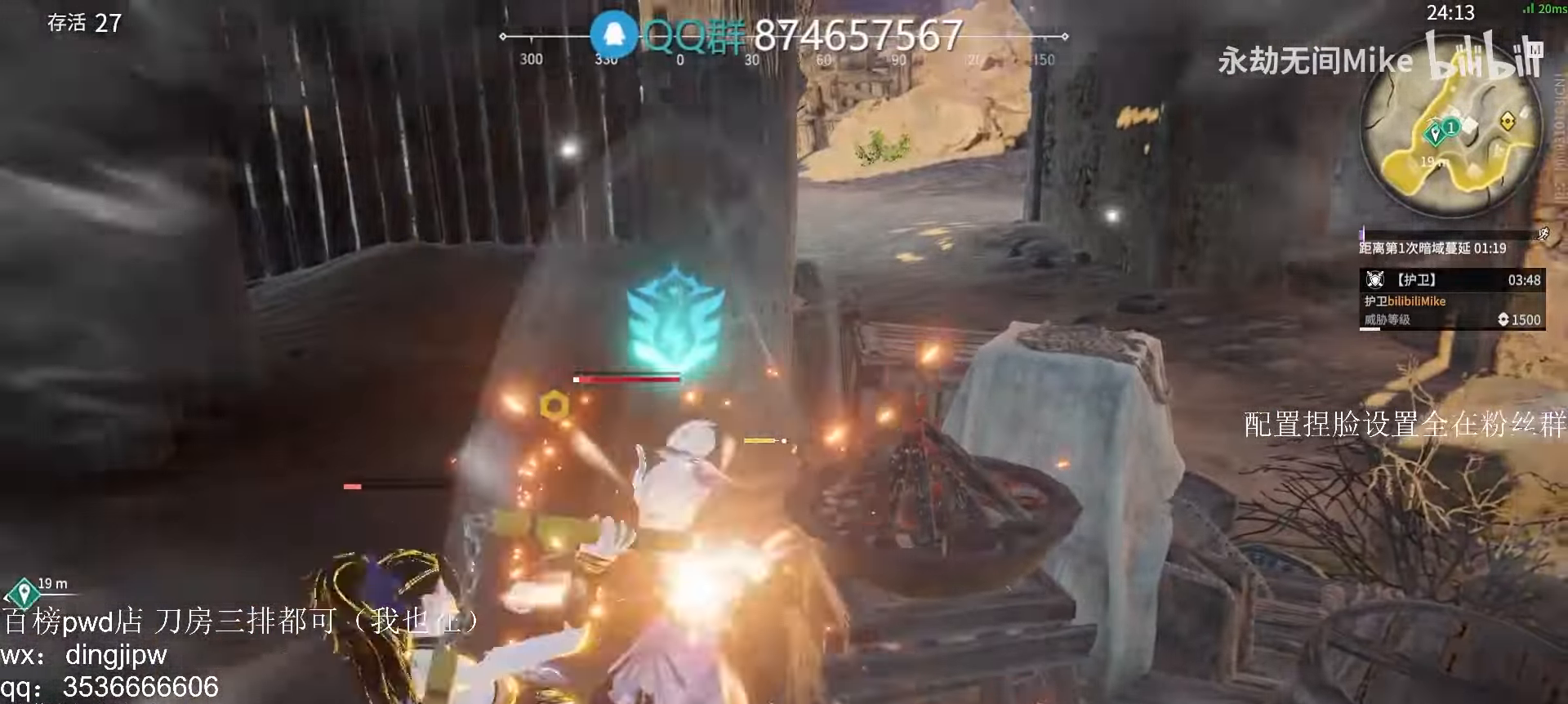
{"keys": [], "mouse": [], "events": [[33, "f", "up"], [100, "f", "down"], [133, "f", "up"], [200, "f", "down"], [233, "f", "up"], [300, "f", "down"], [367, "f", "up"], [400, "f", "down"], [467, "f", "up"]]}
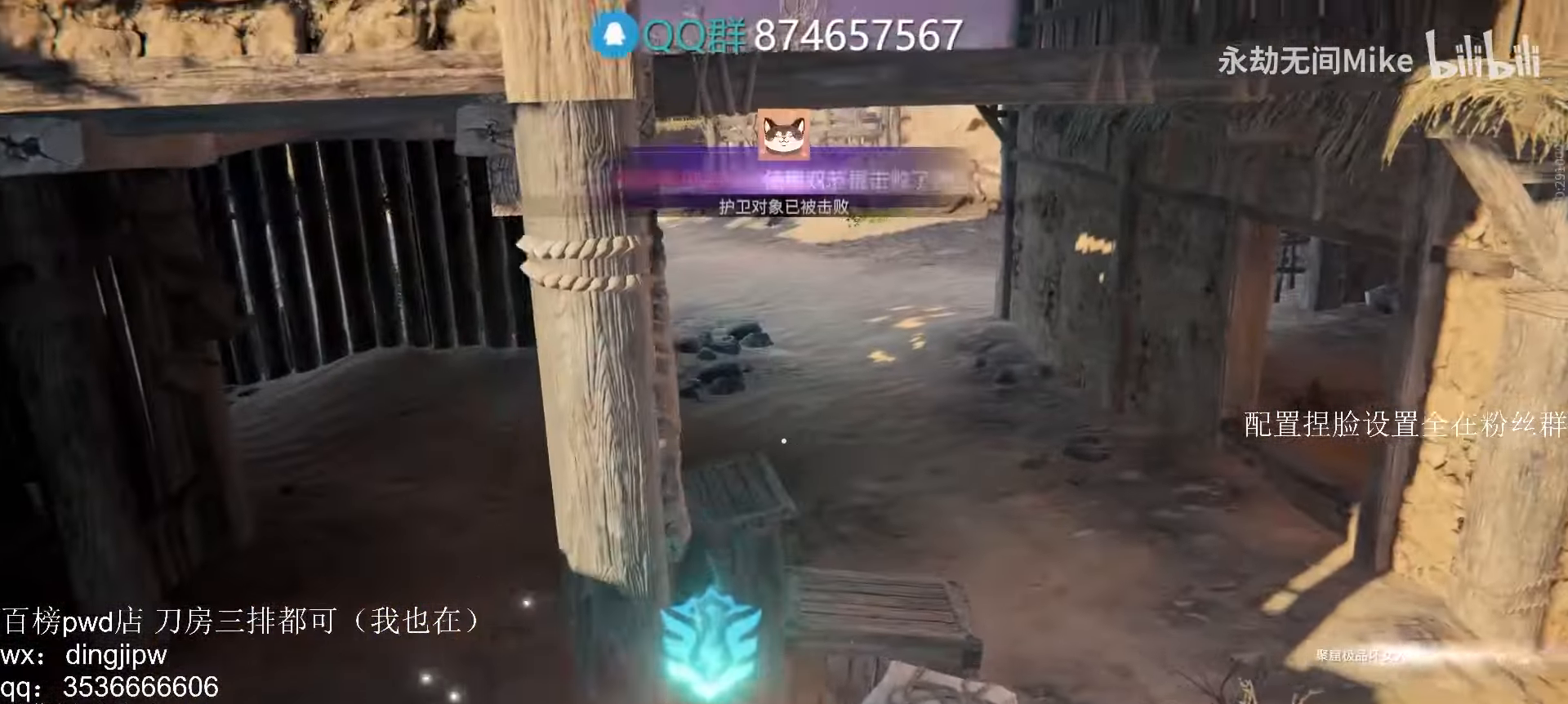
{"keys": [], "mouse": [], "events": []}
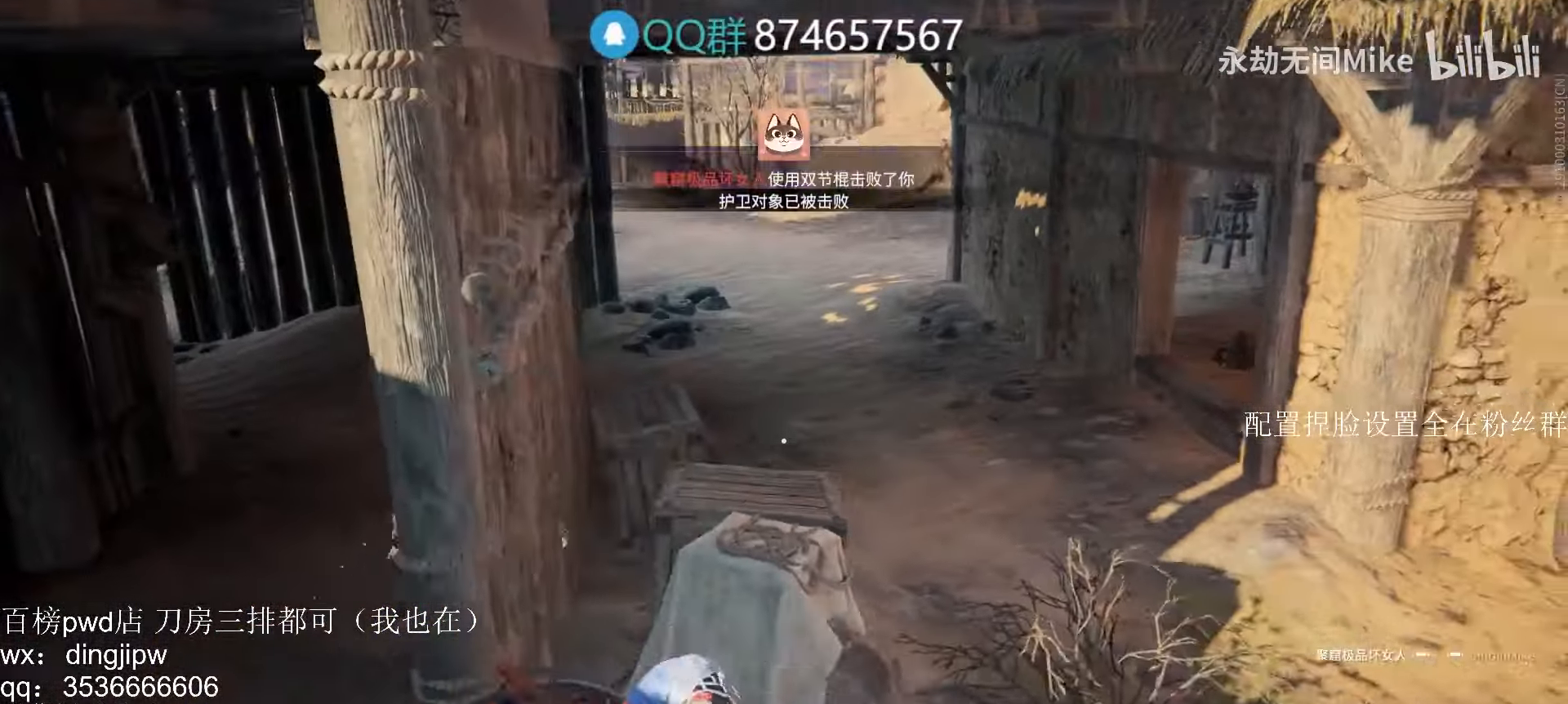
{"keys": [], "mouse": [], "events": [[300, "mouse_left", "down"], [433, "mouse_left", "up"]]}
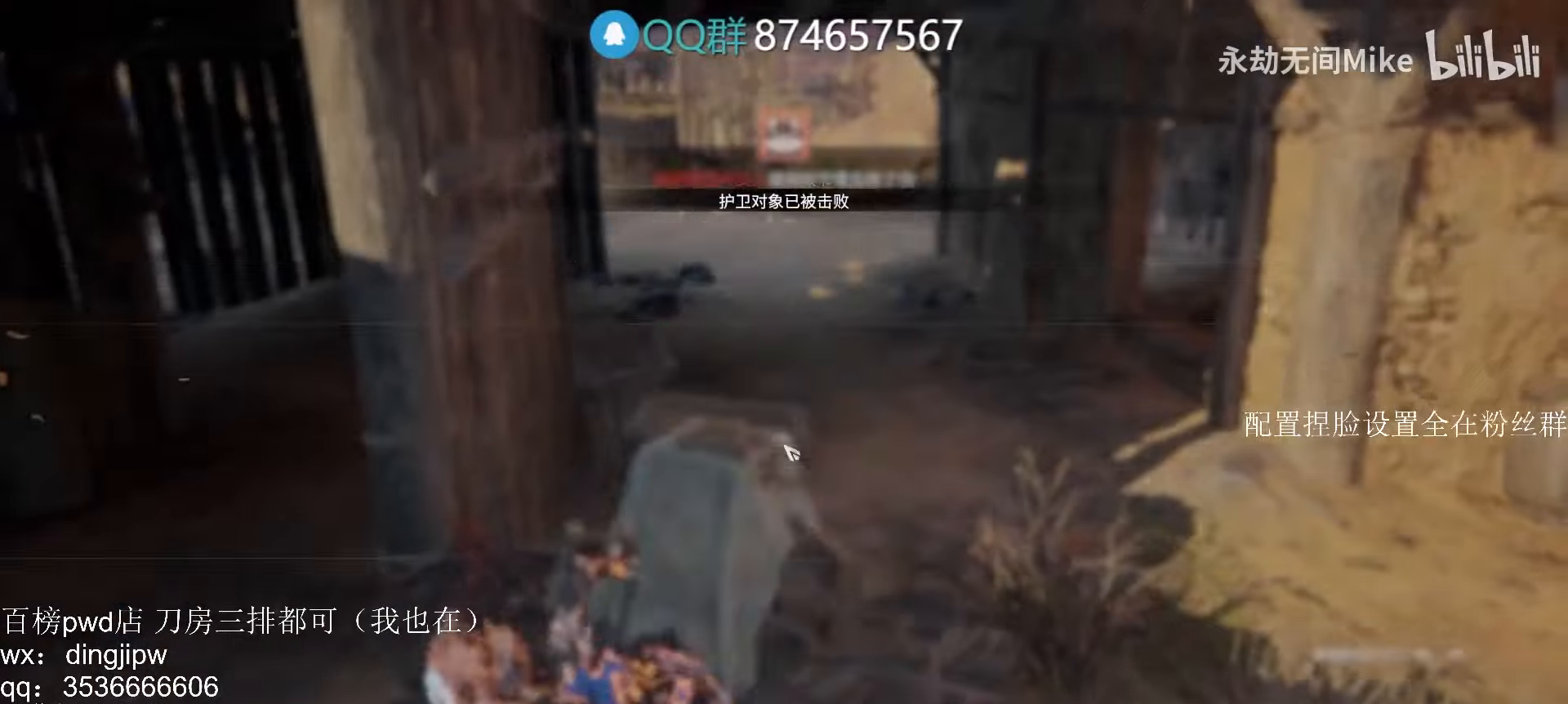
{"keys": [], "mouse": [], "events": [[33, "space", "down"], [100, "space", "up"], [233, "tab", "down"], [333, "tab", "up"]]}
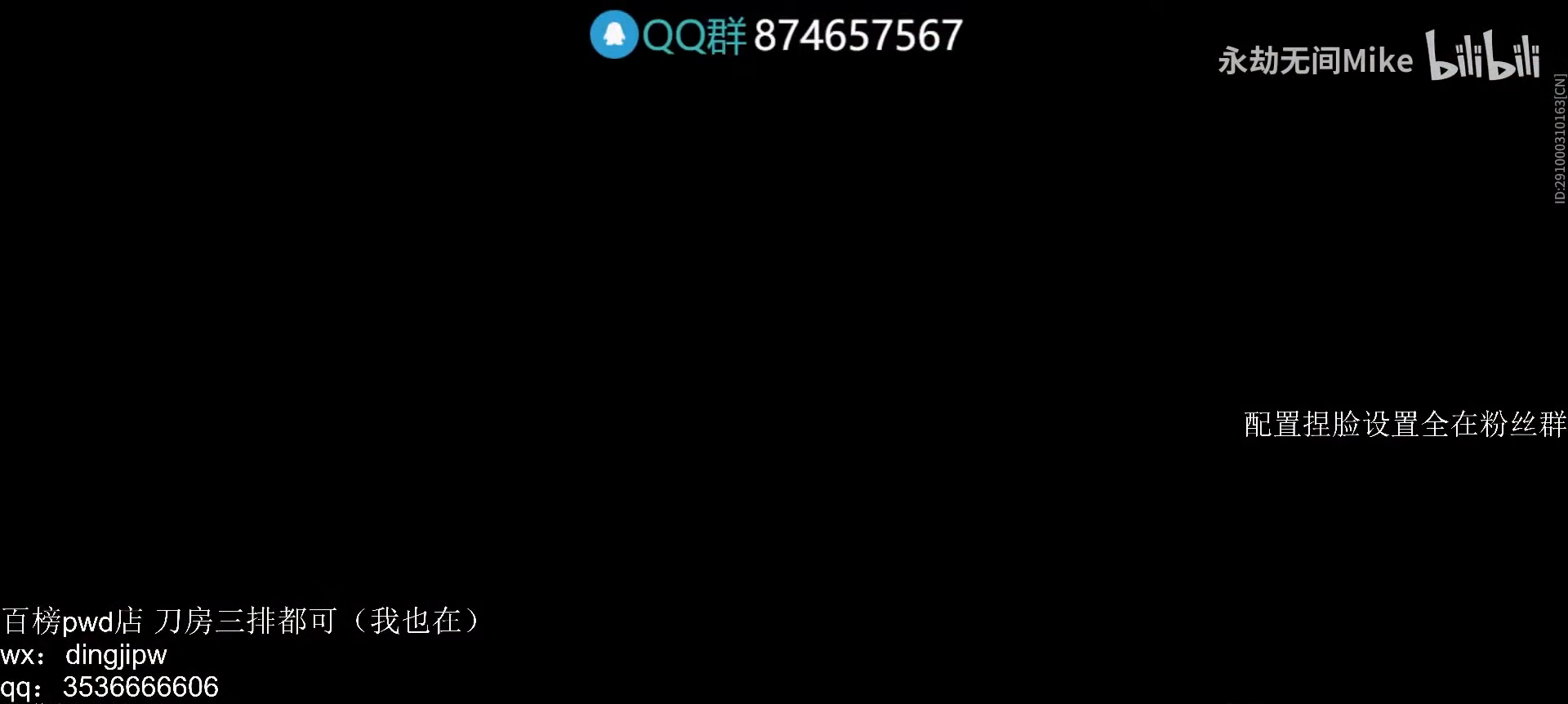
{"keys": [], "mouse": [], "events": []}
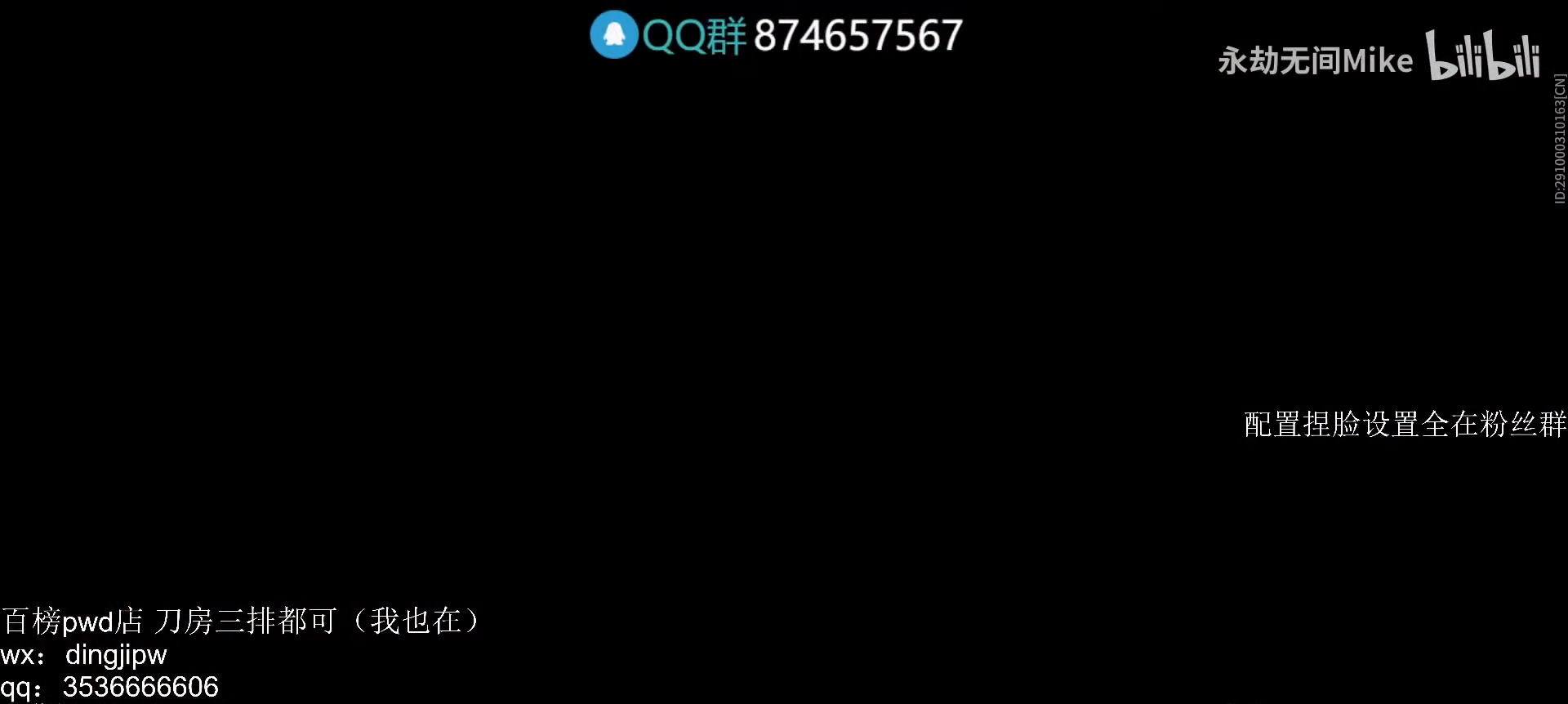
{"keys": [], "mouse": [], "events": []}
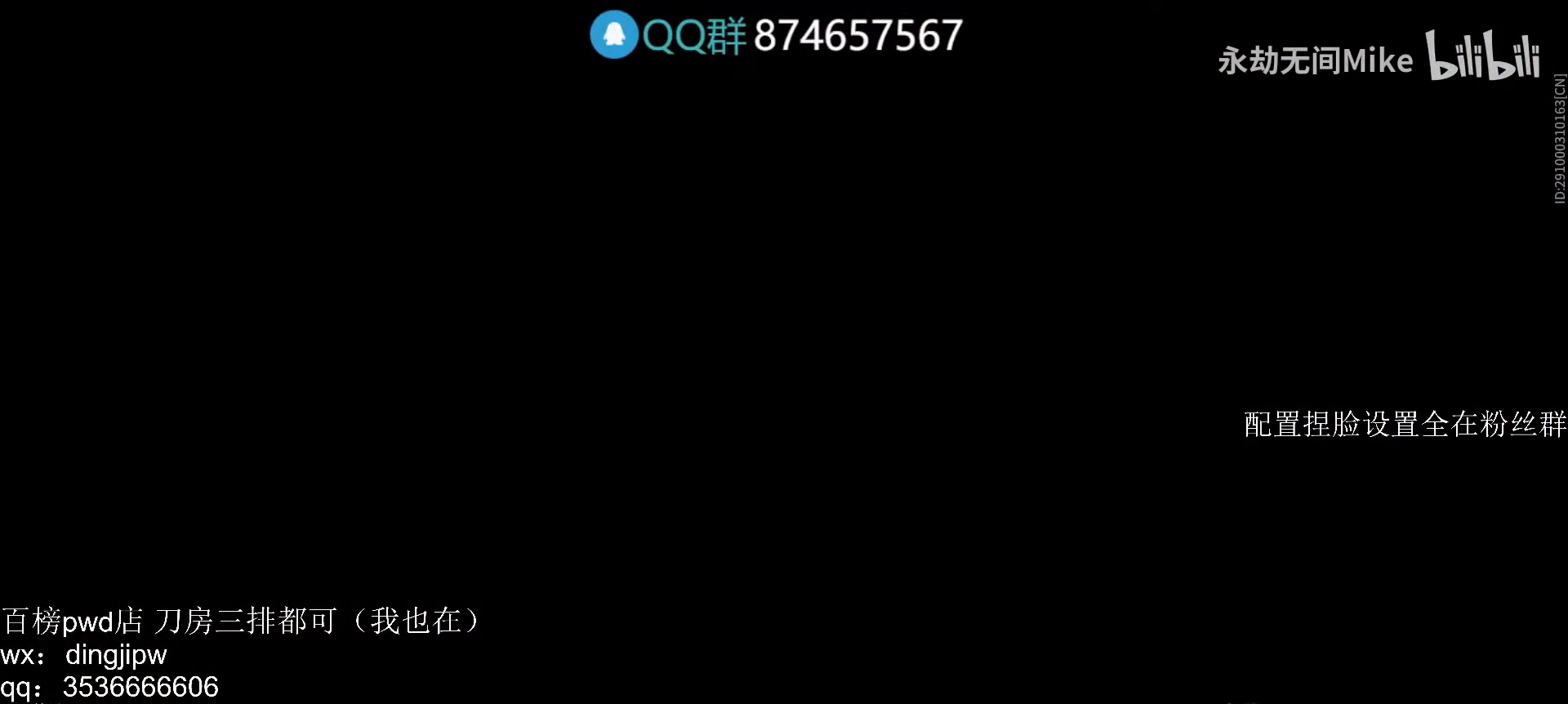
{"keys": [], "mouse": [], "events": [[33, "tab", "down"], [133, "tab", "up"]]}
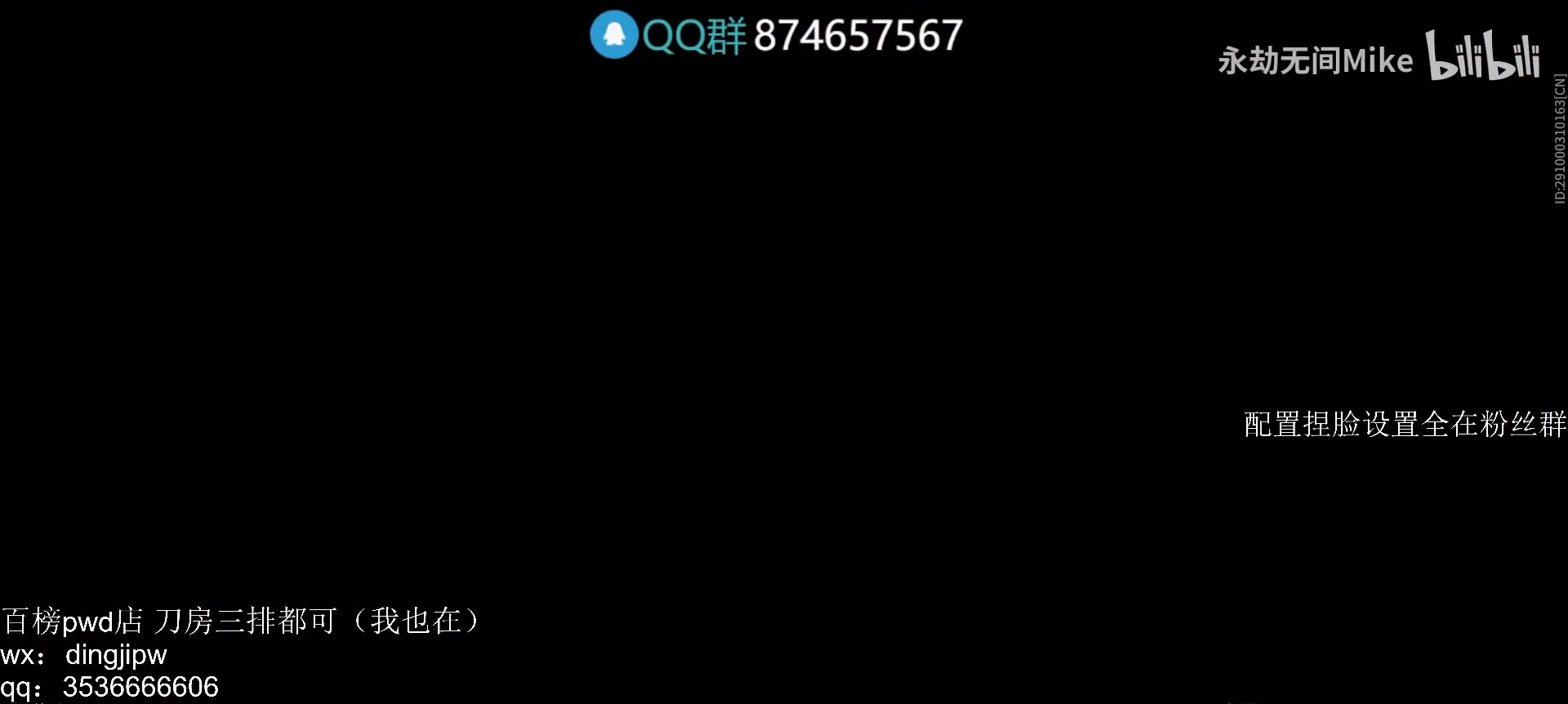
{"keys": [], "mouse": [], "events": []}
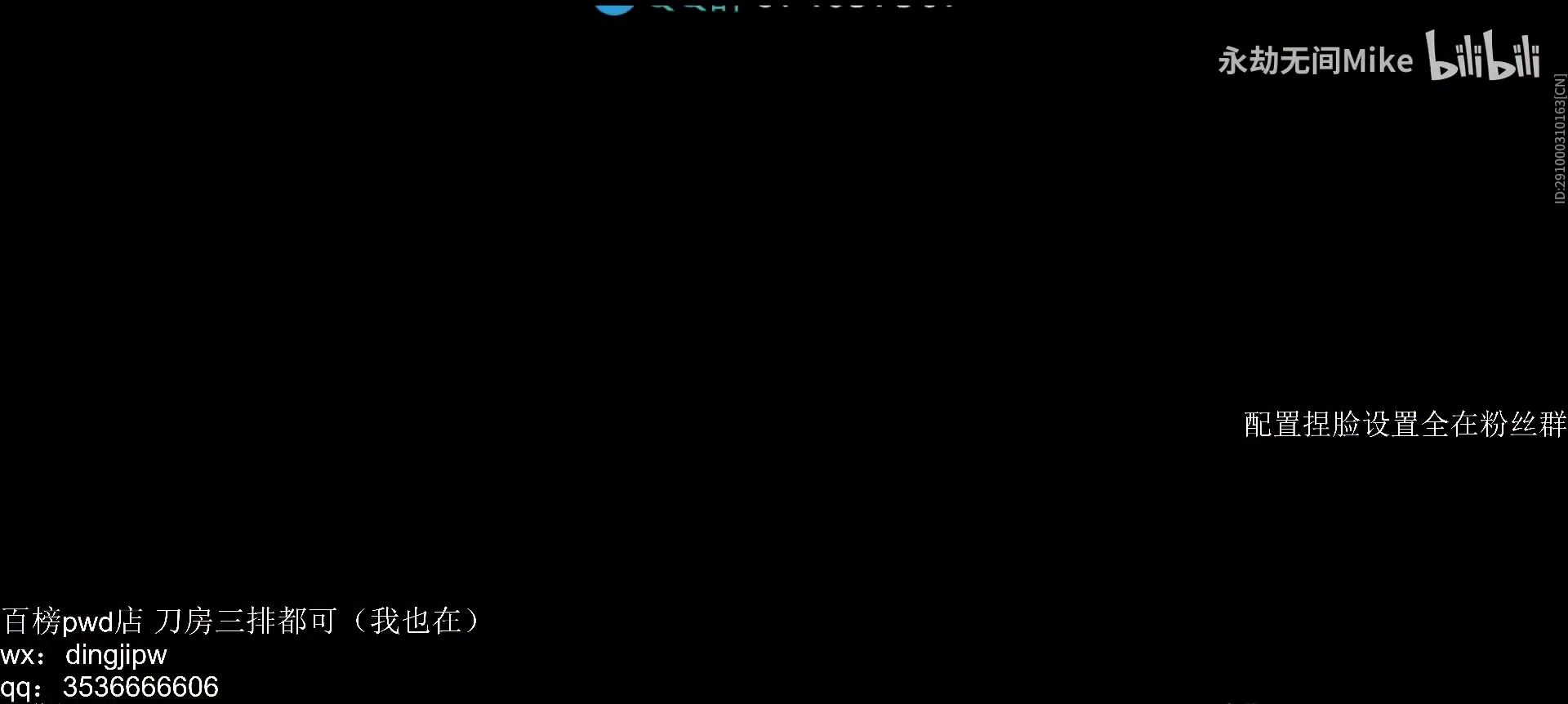
{"keys": [], "mouse": [], "events": []}
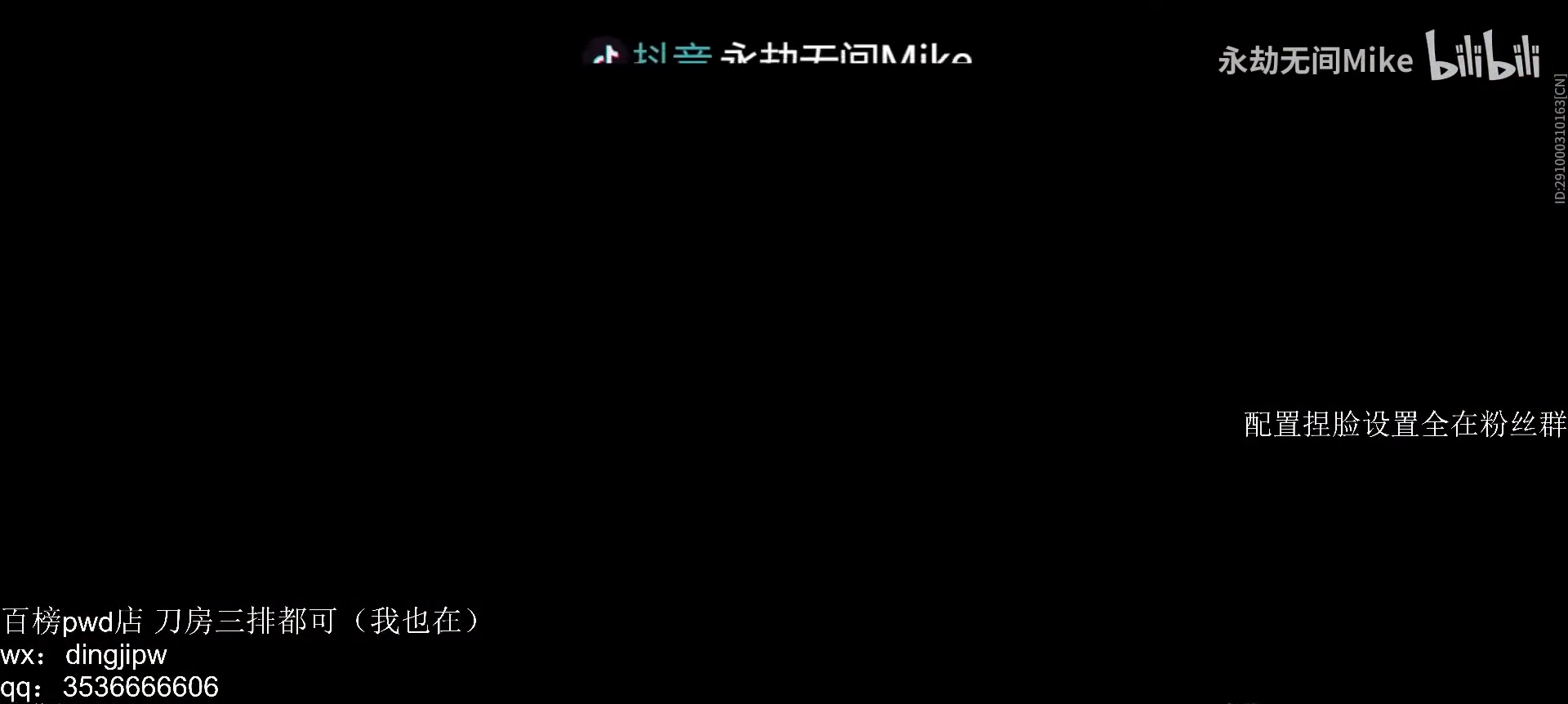
{"keys": [], "mouse": [], "events": [[233, "mouse_left", "down"], [333, "mouse_left", "up"]]}
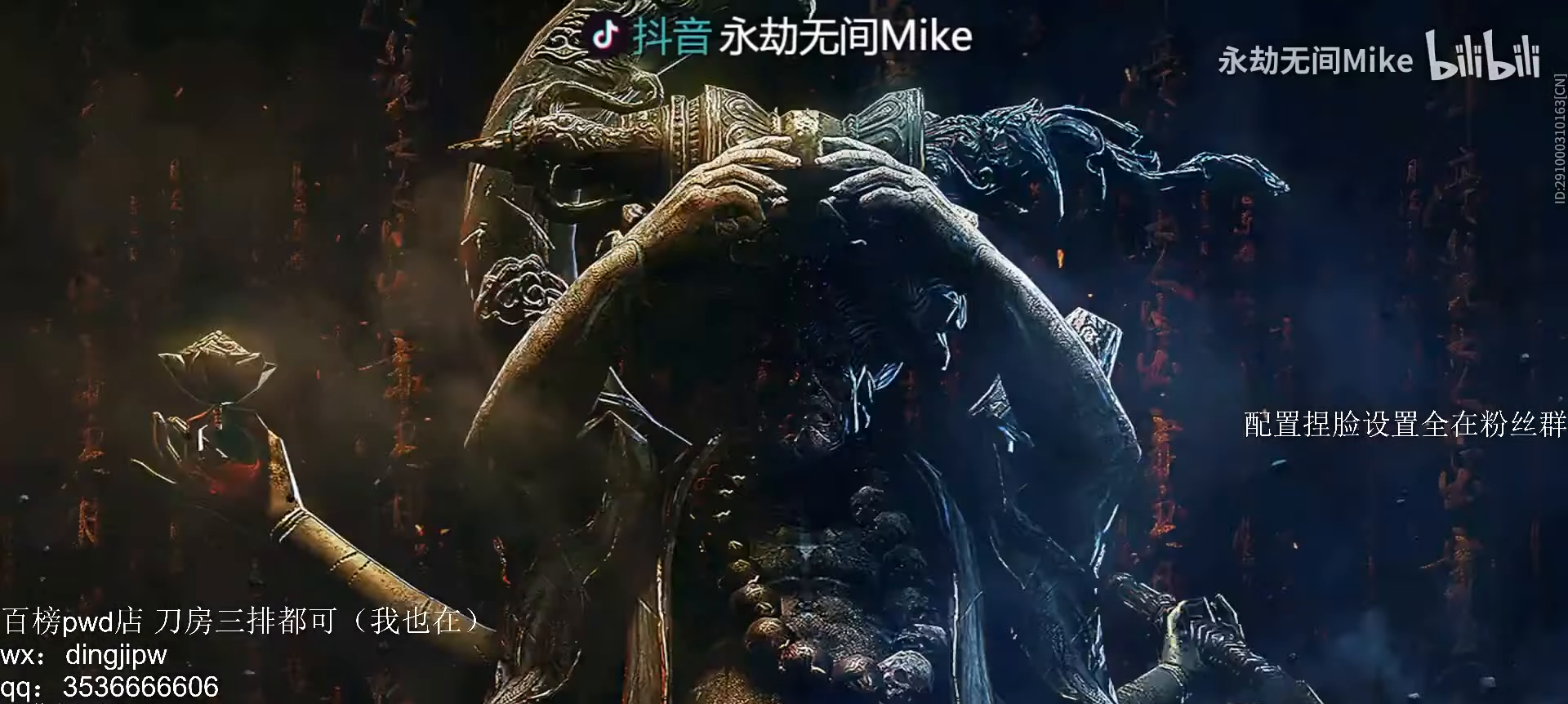
{"keys": ["space"], "mouse": [], "events": [[500, "space", "down"]]}
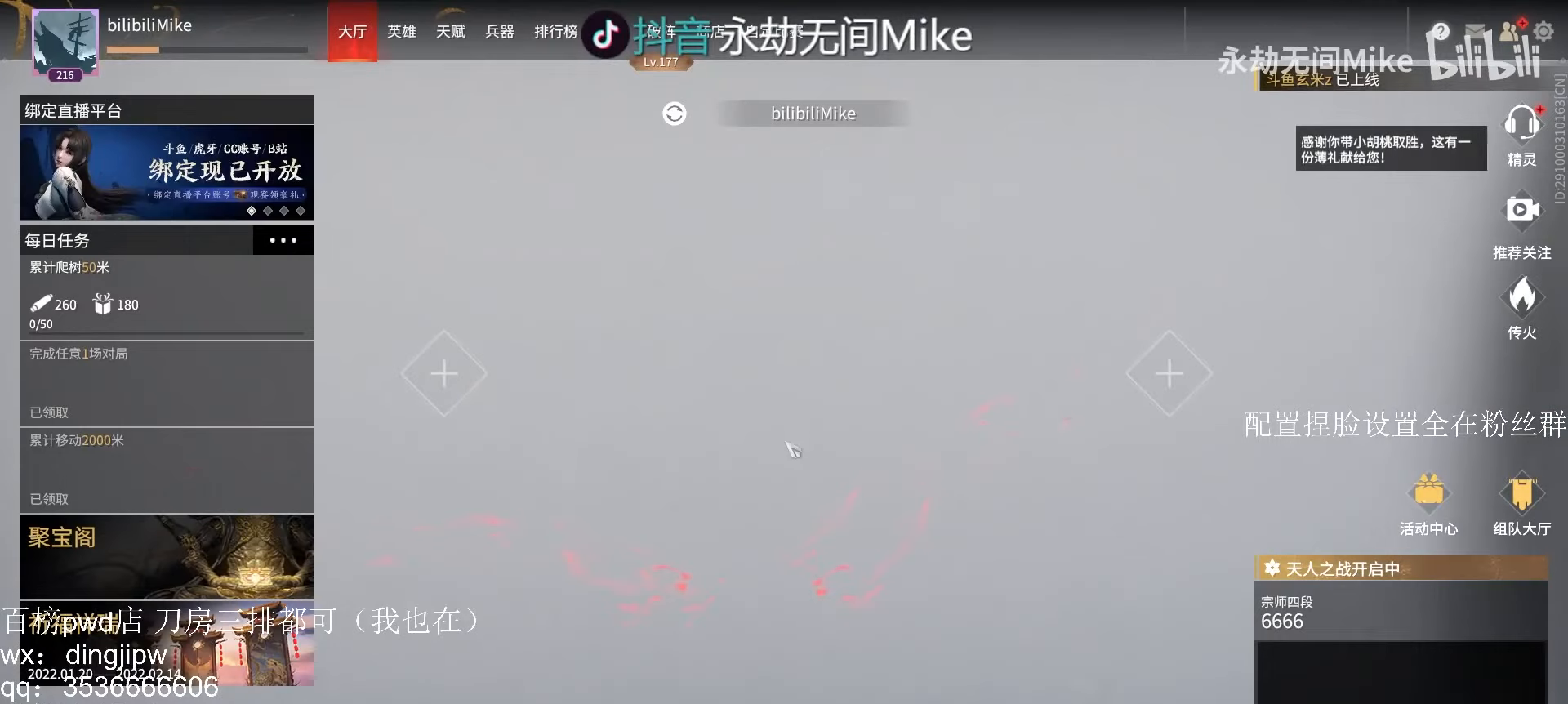
{"keys": [], "mouse": [], "events": [[100, "space", "up"], [200, "space", "down"], [333, "space", "up"], [366, "space", "down"], [466, "space", "up"]]}
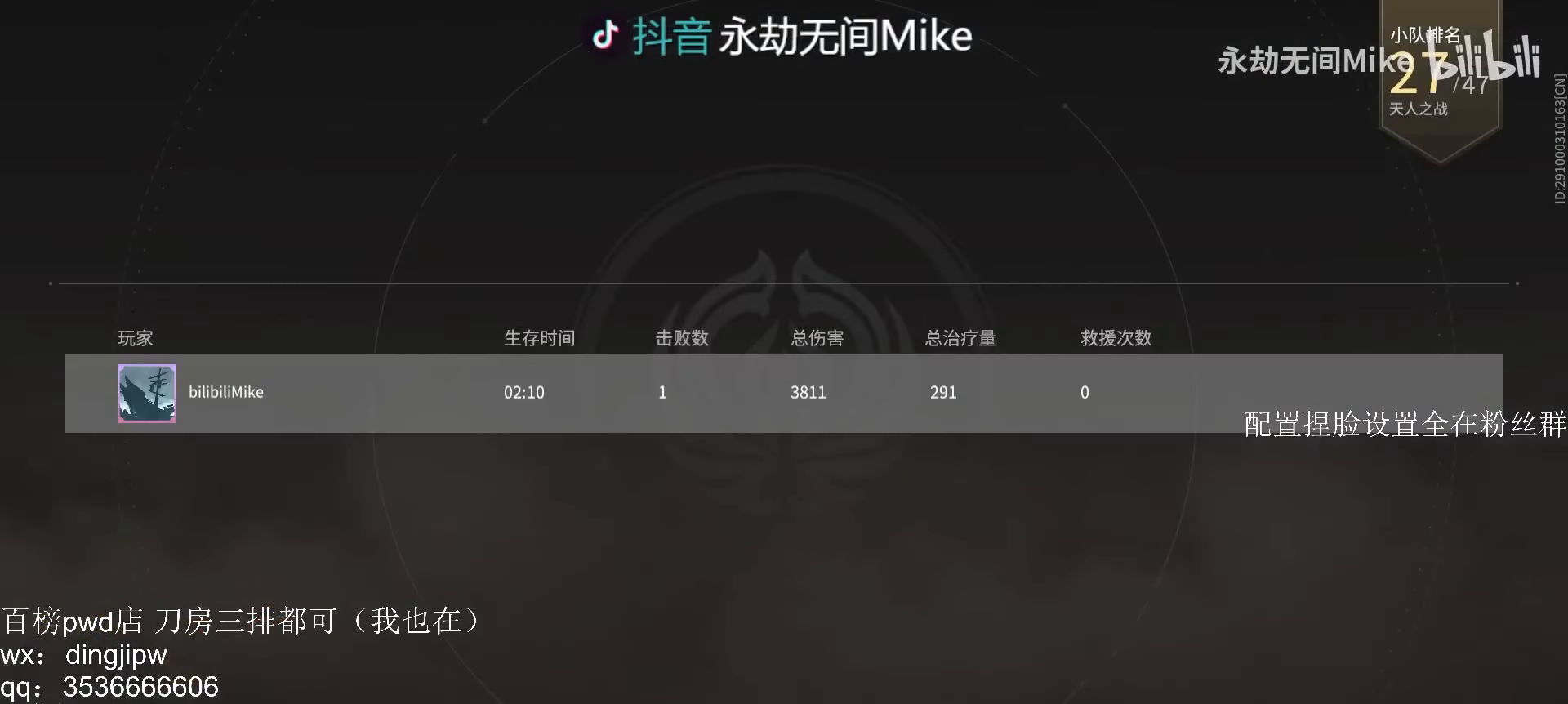
{"keys": ["space"], "mouse": [], "events": [[33, "space", "down"], [100, "space", "up"], [166, "space", "down"], [266, "space", "up"], [333, "space", "down"], [433, "space", "up"], [500, "space", "down"]]}
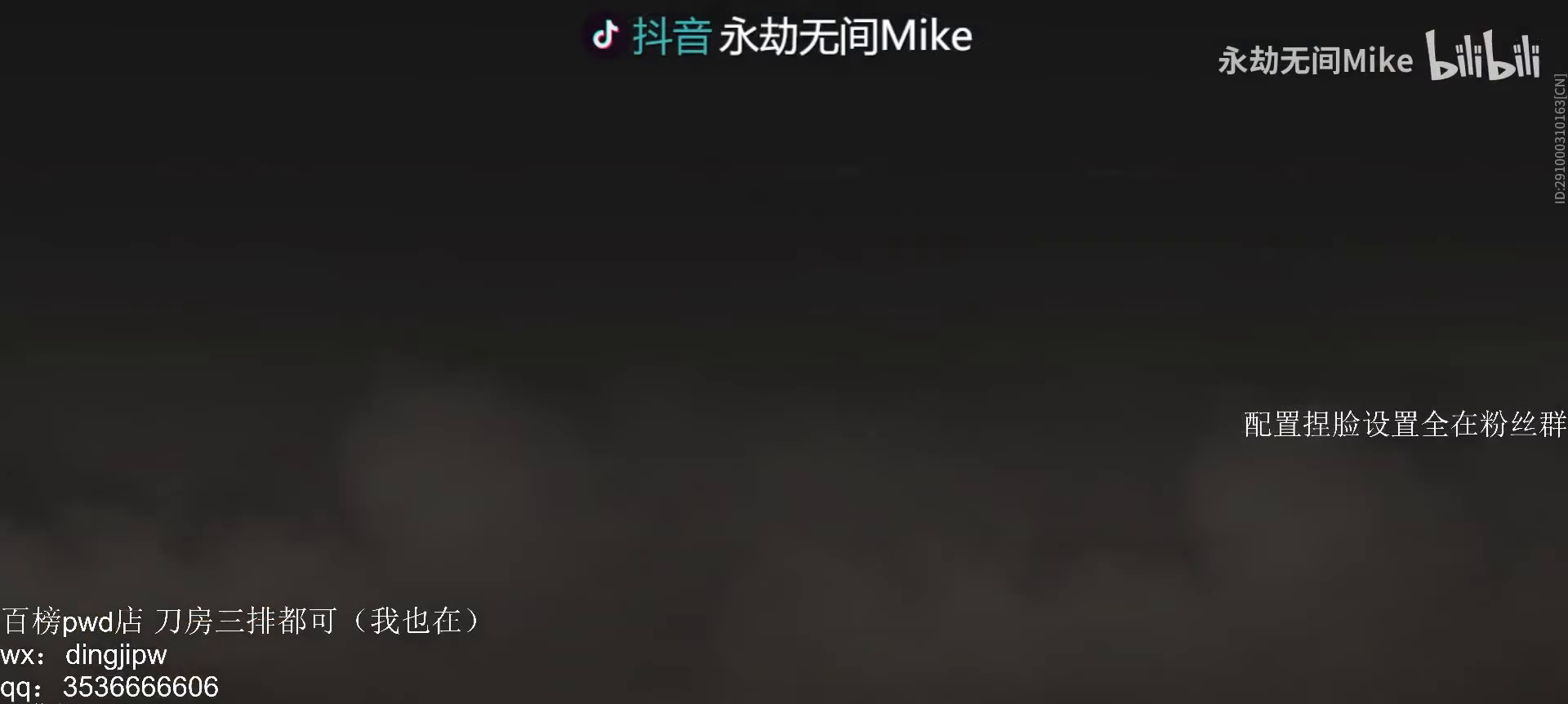
{"keys": ["space"], "mouse": [], "events": [[100, "space", "up"], [167, "space", "down"], [234, "space", "up"], [334, "space", "down"], [400, "space", "up"], [500, "space", "down"]]}
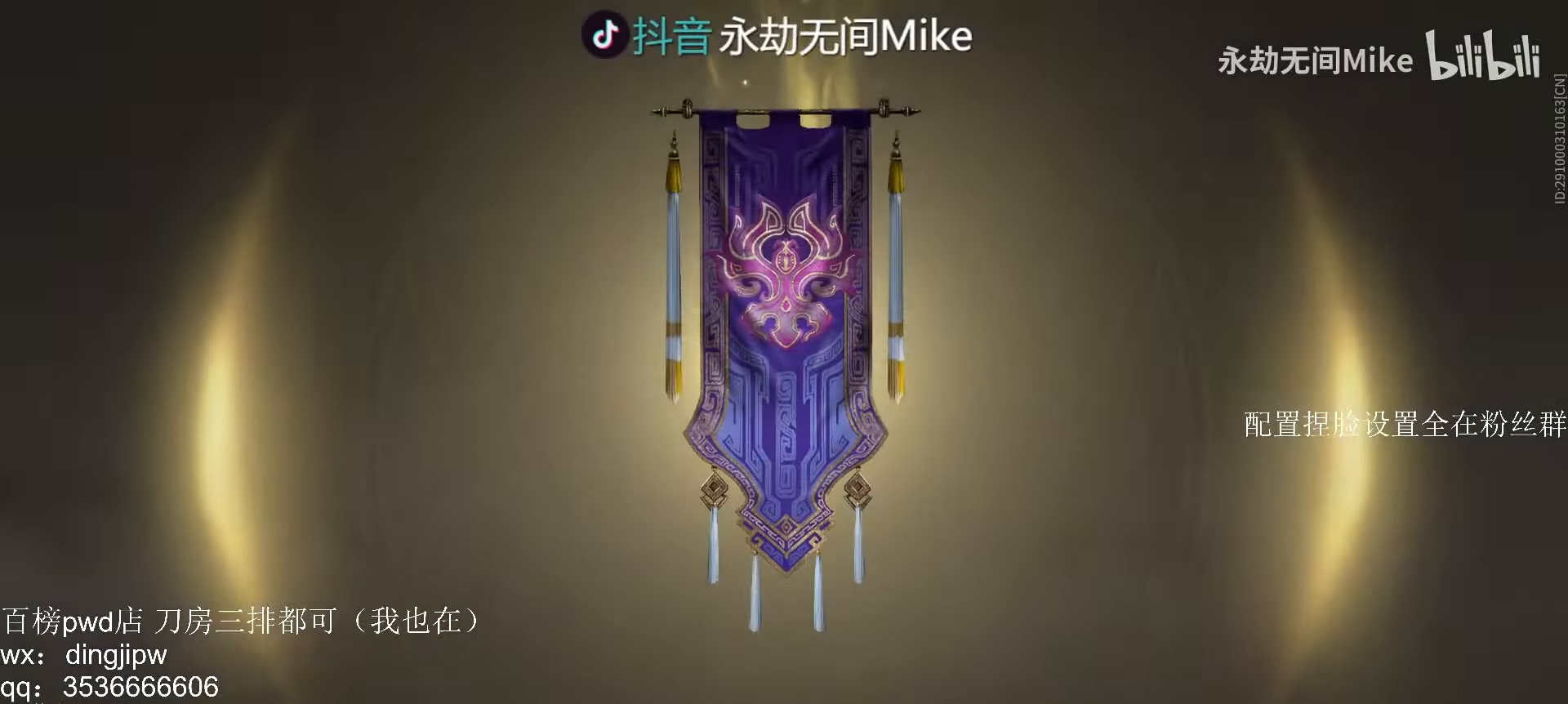
{"keys": [], "mouse": [], "events": [[67, "space", "up"], [167, "space", "down"], [234, "space", "up"]]}
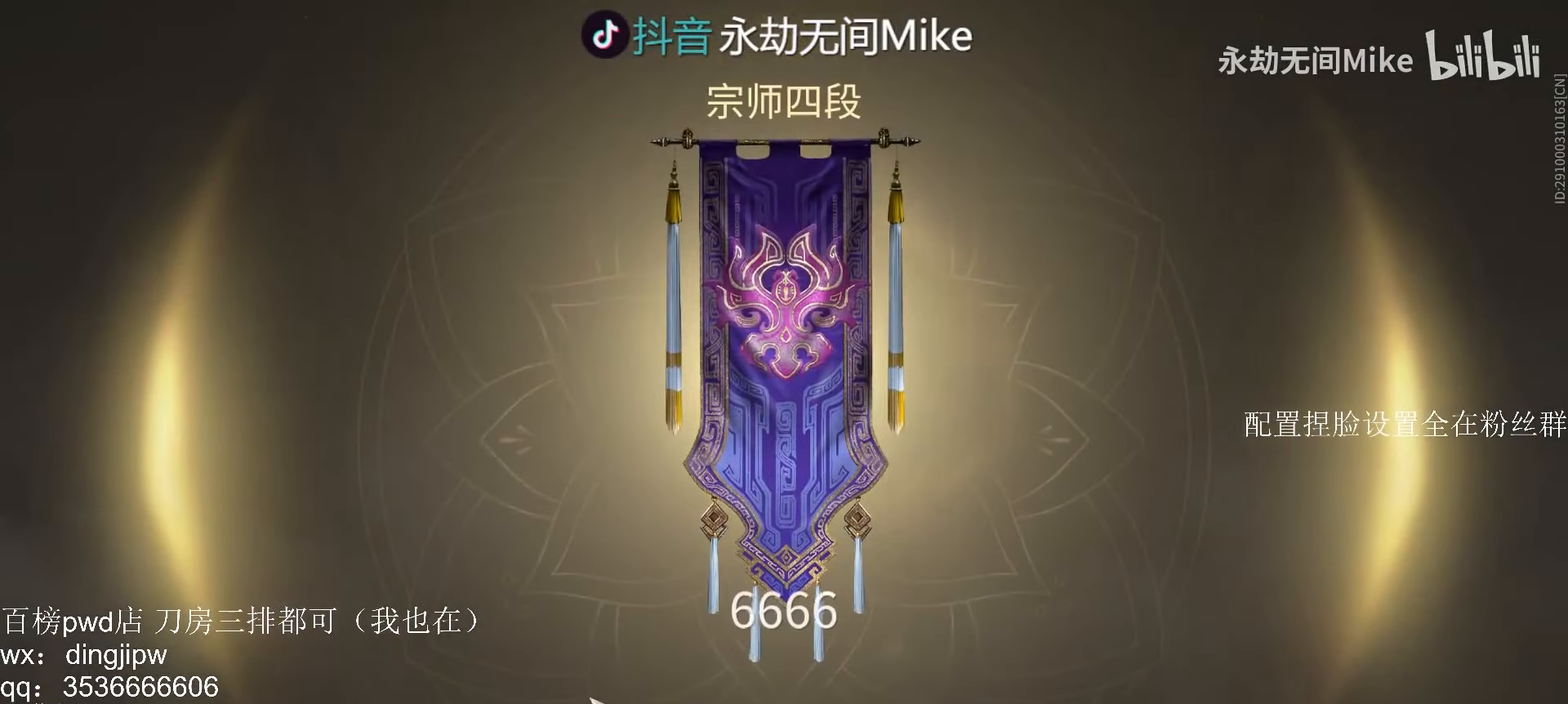
{"keys": [], "mouse": [], "events": []}
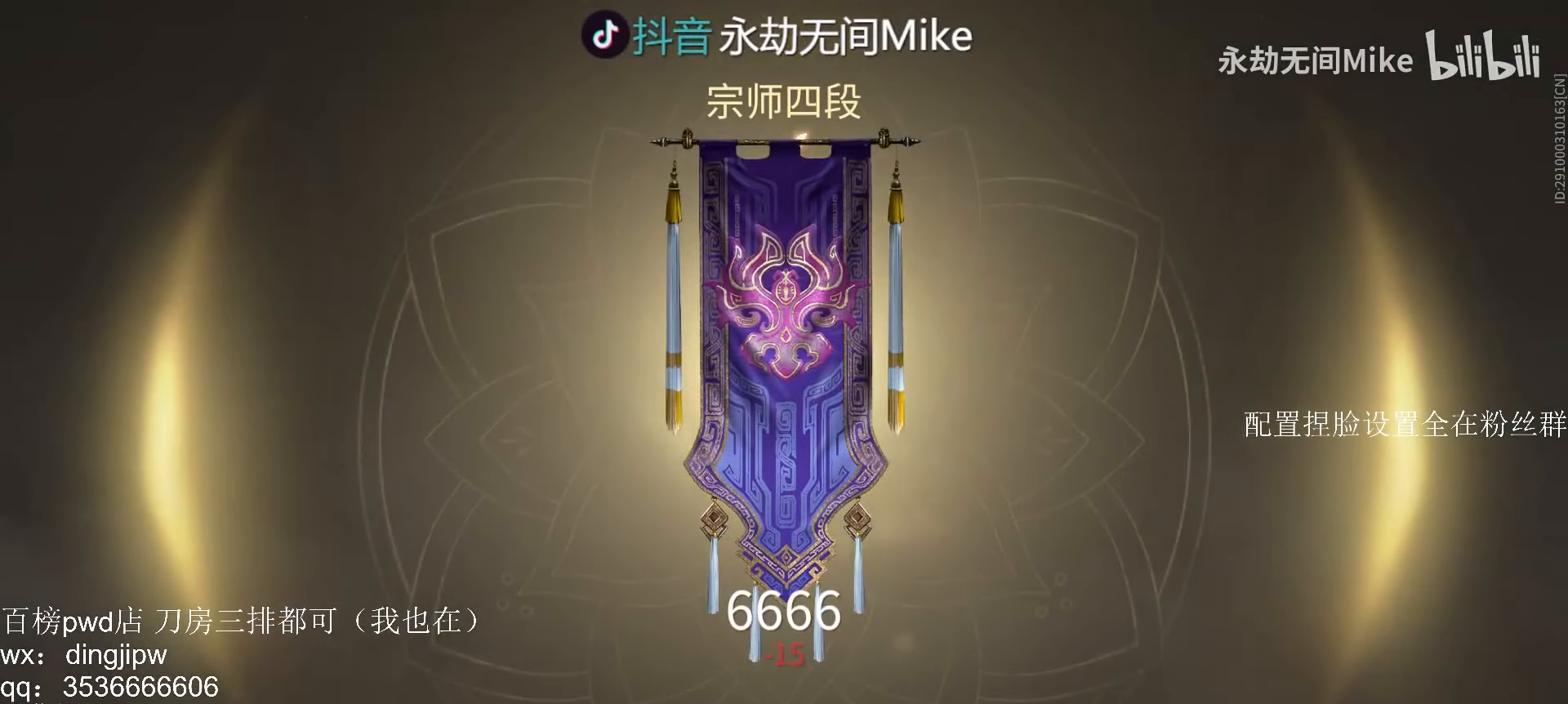
{"keys": ["tab"], "mouse": [], "events": [[67, "space", "down"], [200, "space", "up"], [400, "tab", "down"]]}
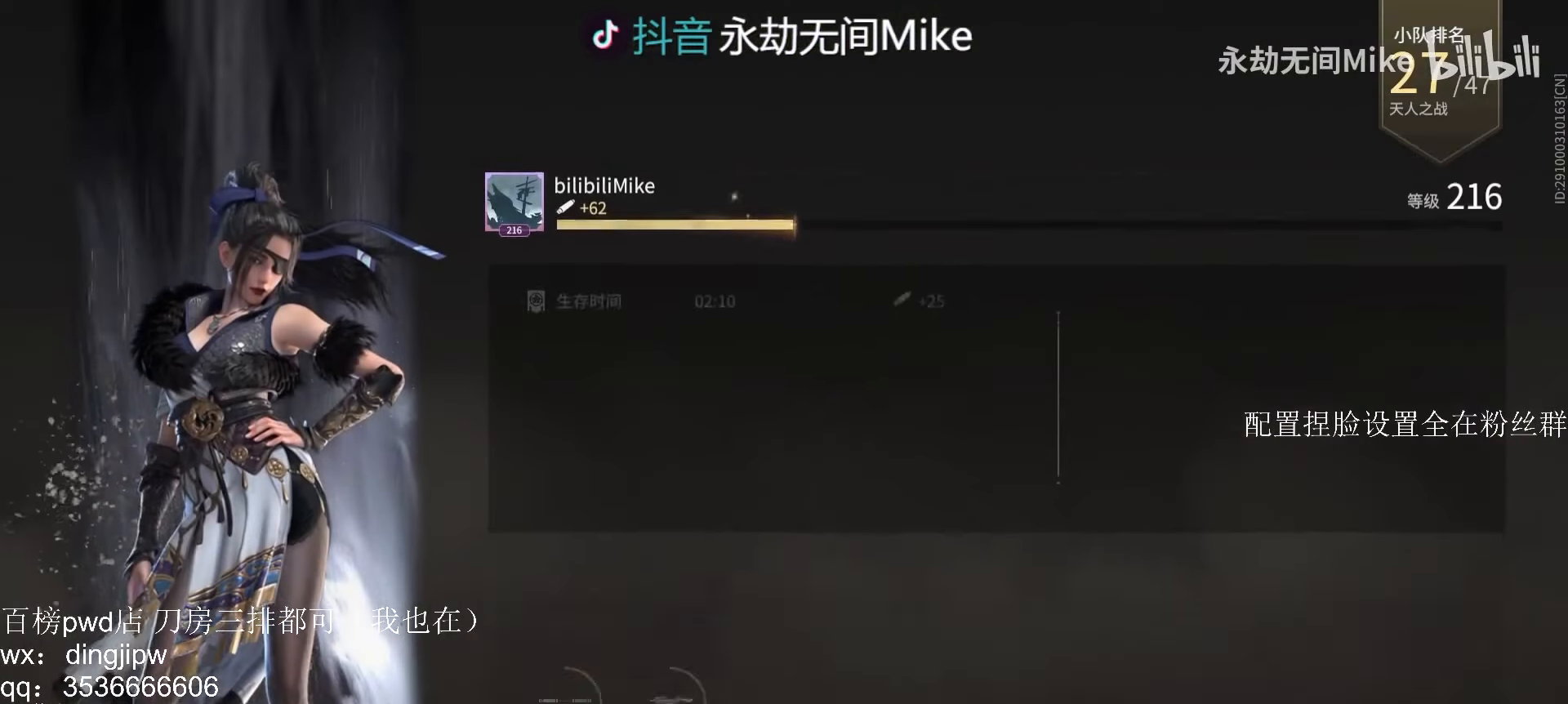
{"keys": [], "mouse": [], "events": [[34, "tab", "up"], [134, "tab", "down"], [234, "tab", "up"]]}
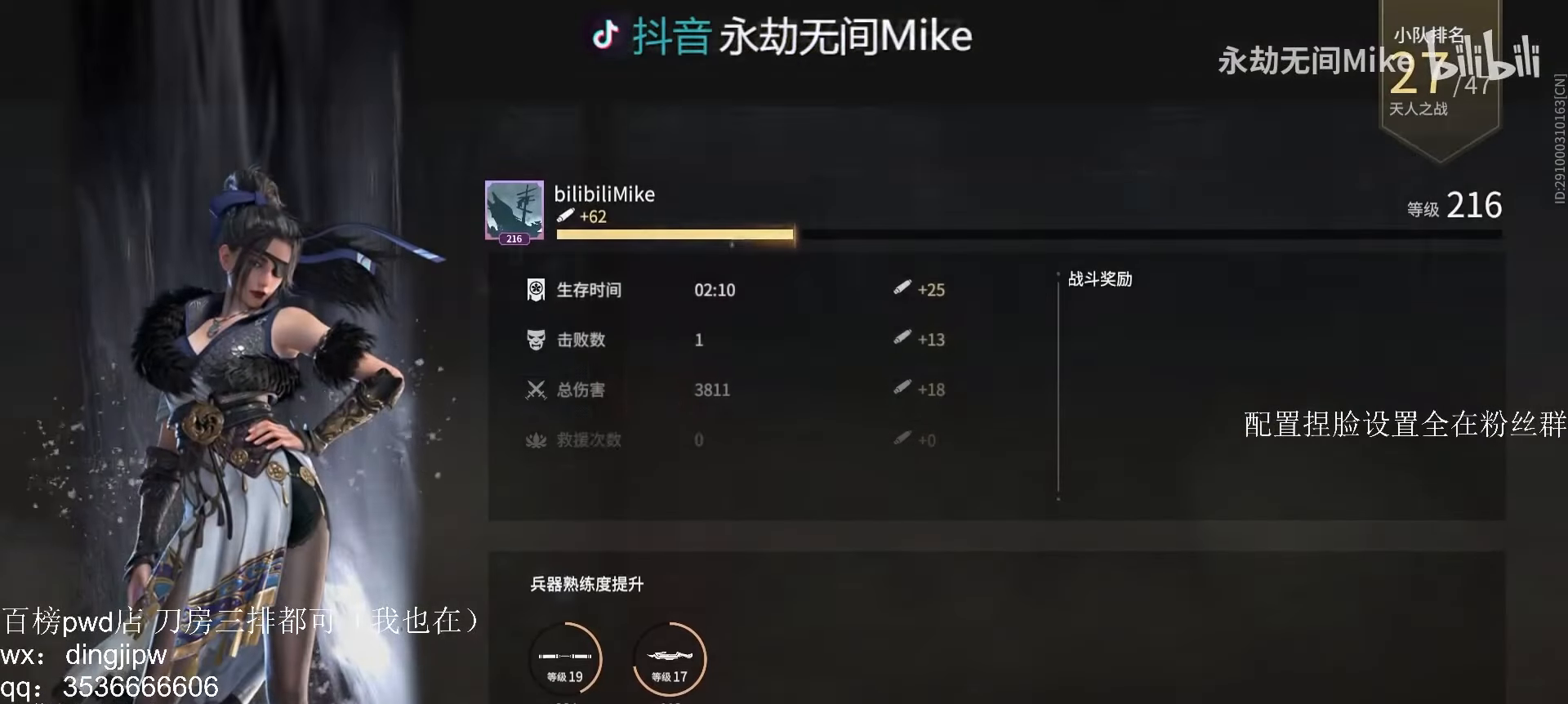
{"keys": ["tab"], "mouse": ["left"], "events": [[134, "tab", "down"], [200, "mouse_left", "down"], [300, "mouse_left", "up"], [467, "mouse_left", "down"]]}
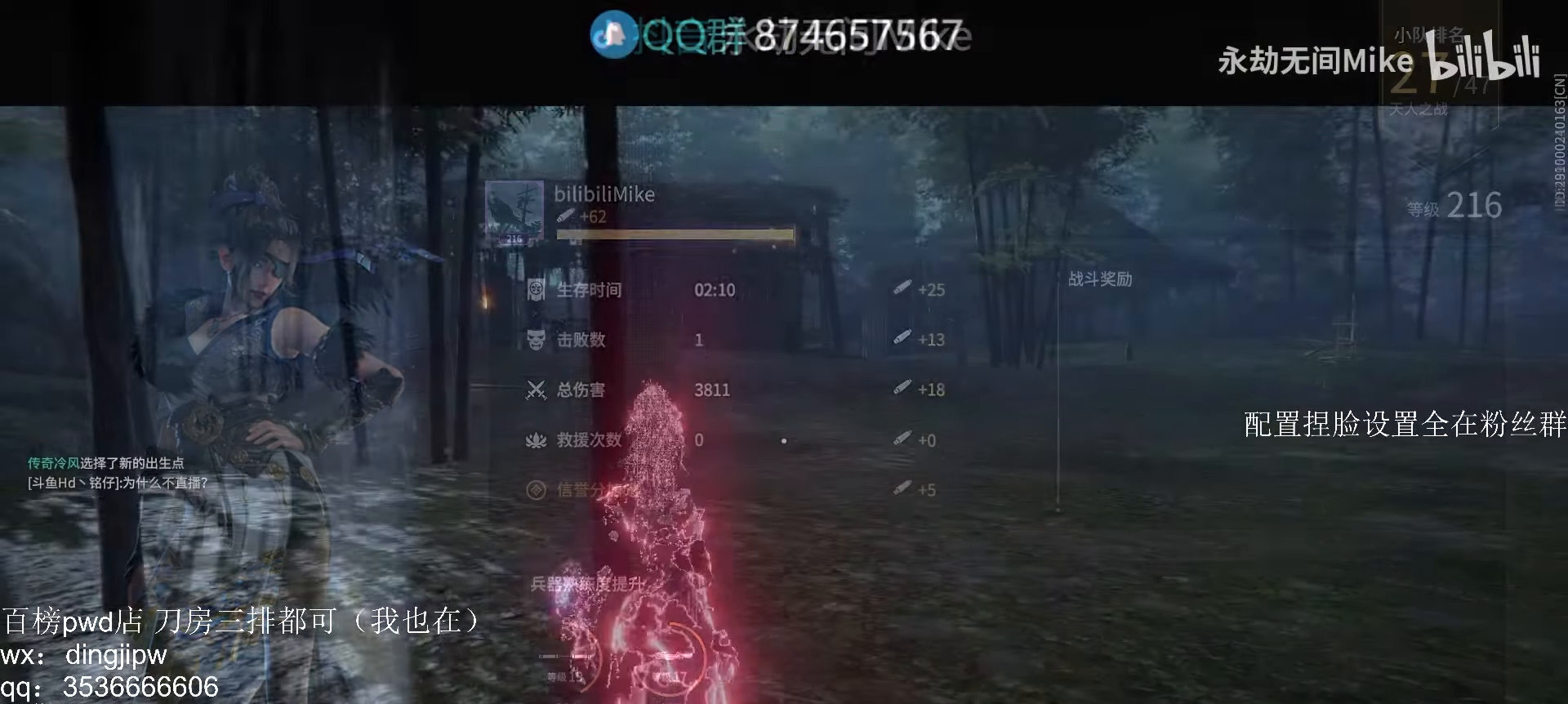
{"keys": ["tab"], "mouse": [], "events": [[34, "mouse_left", "up"]]}
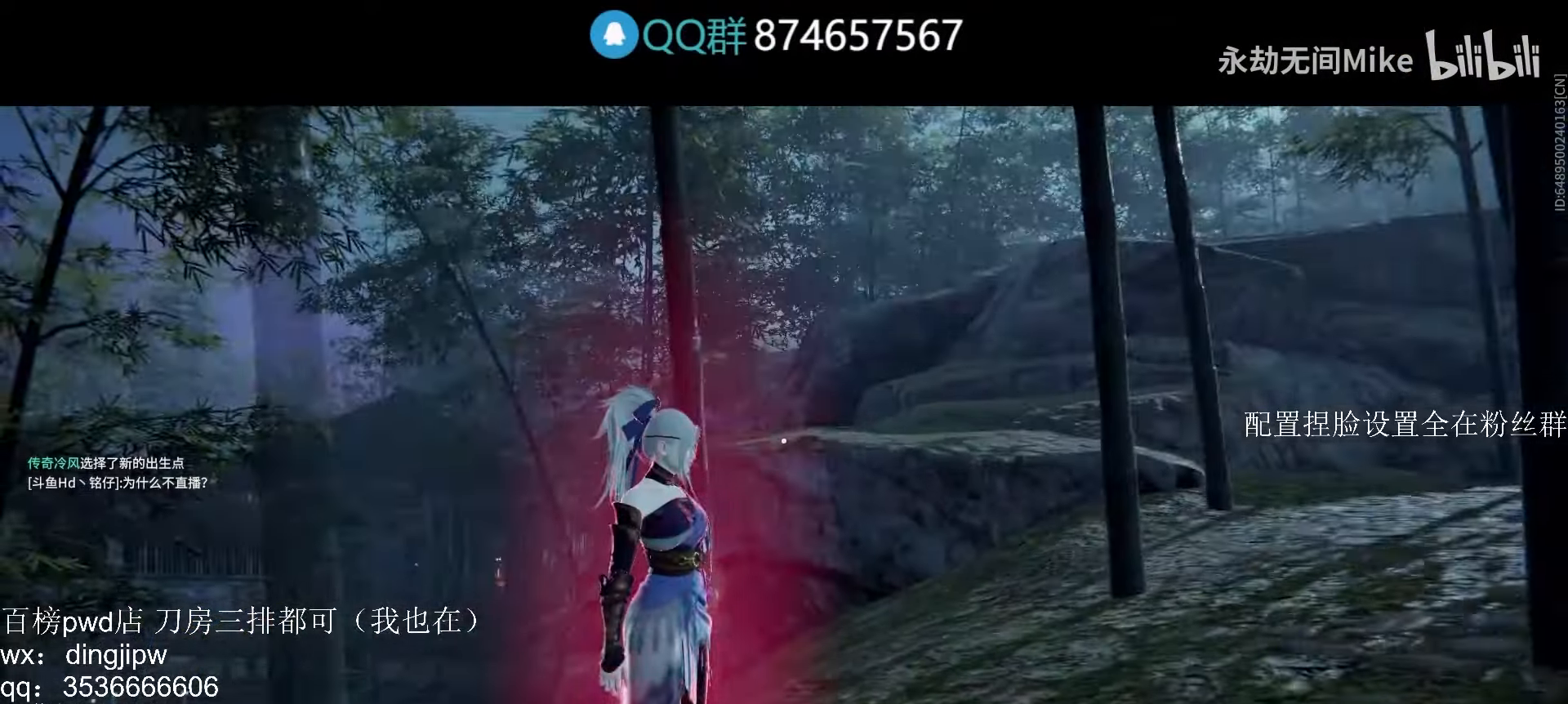
{"keys": ["tab", "w"], "mouse": [], "events": [[500, "w", "down"]]}
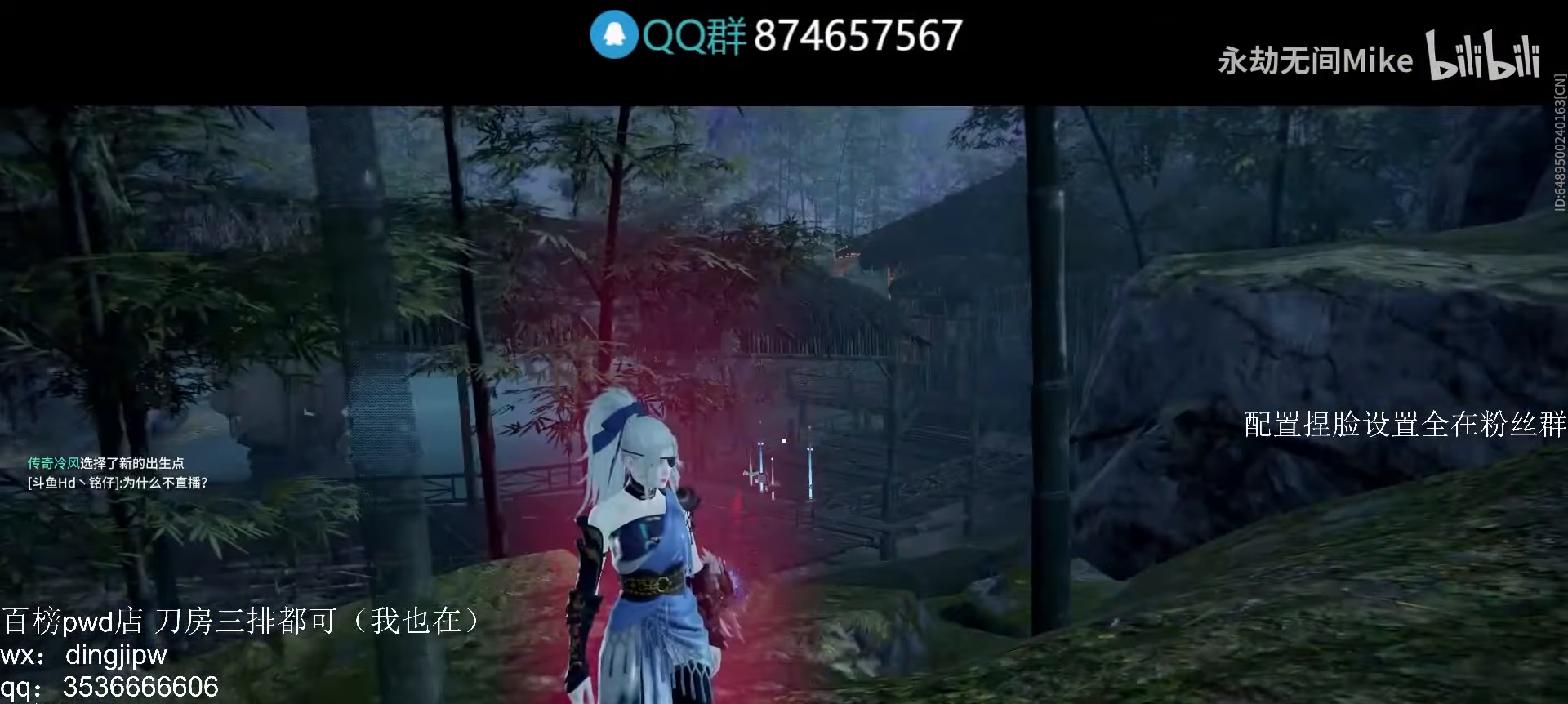
{"keys": ["a", "tab", "w"], "mouse": [], "events": [[400, "a", "down"]]}
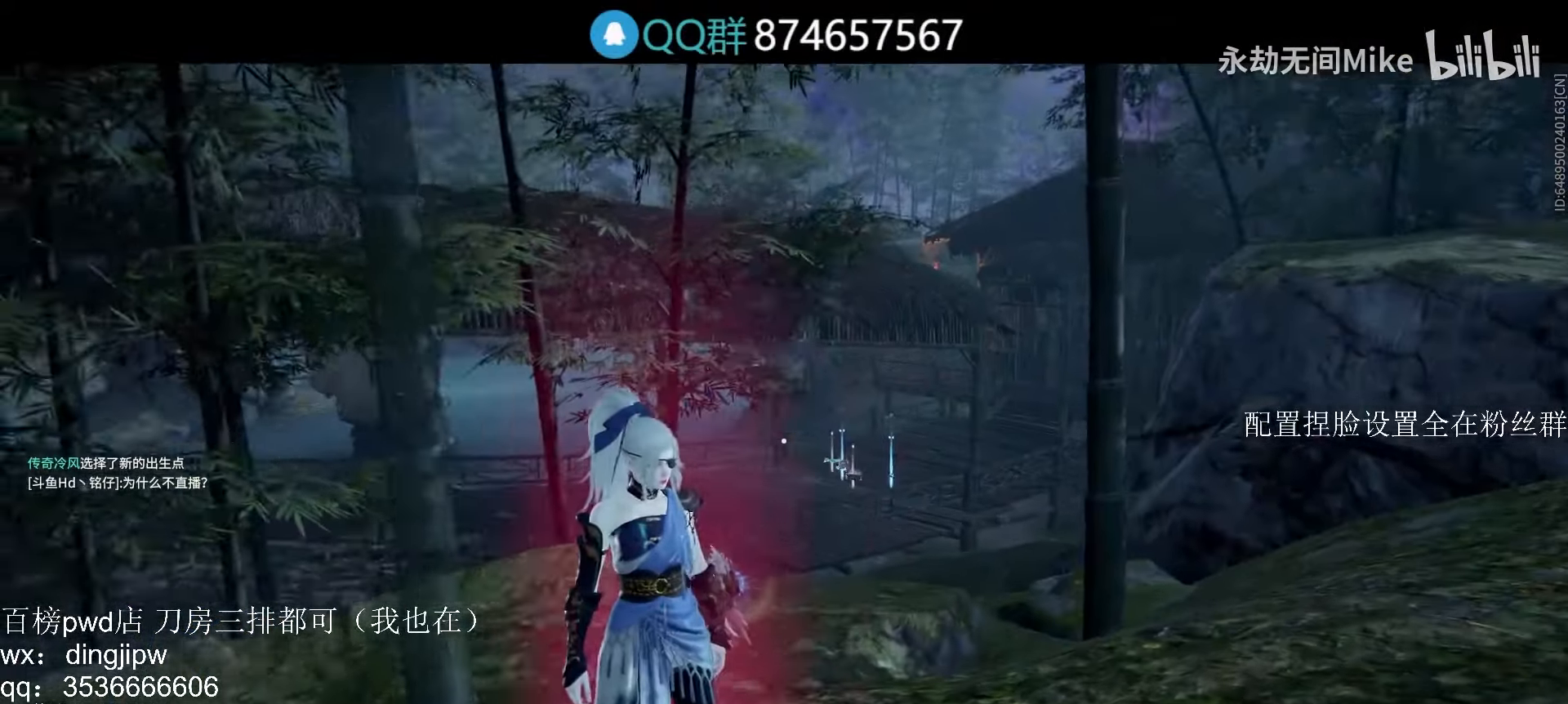
{"keys": ["tab", "w"], "mouse": [], "events": [[300, "a", "up"]]}
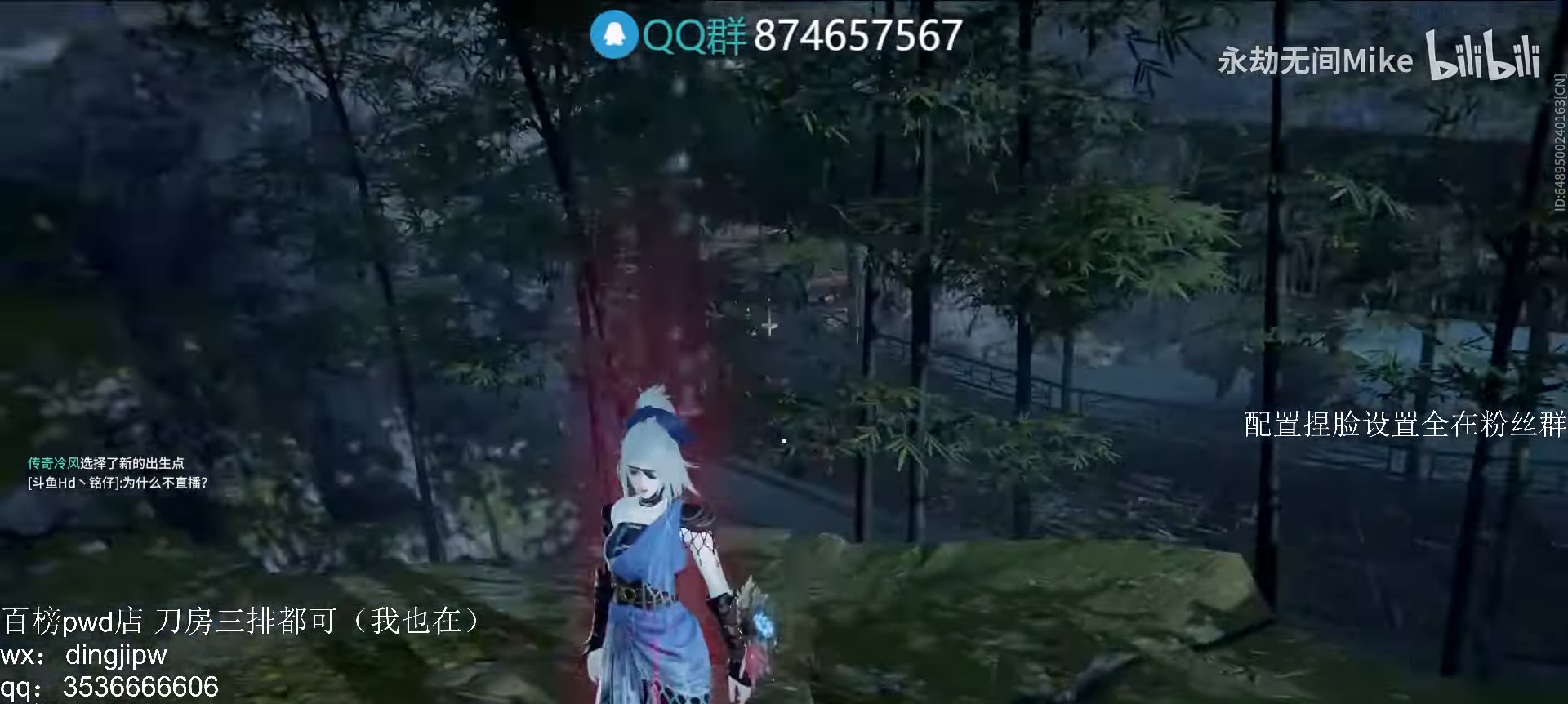
{"keys": ["tab", "w"], "mouse": [], "events": []}
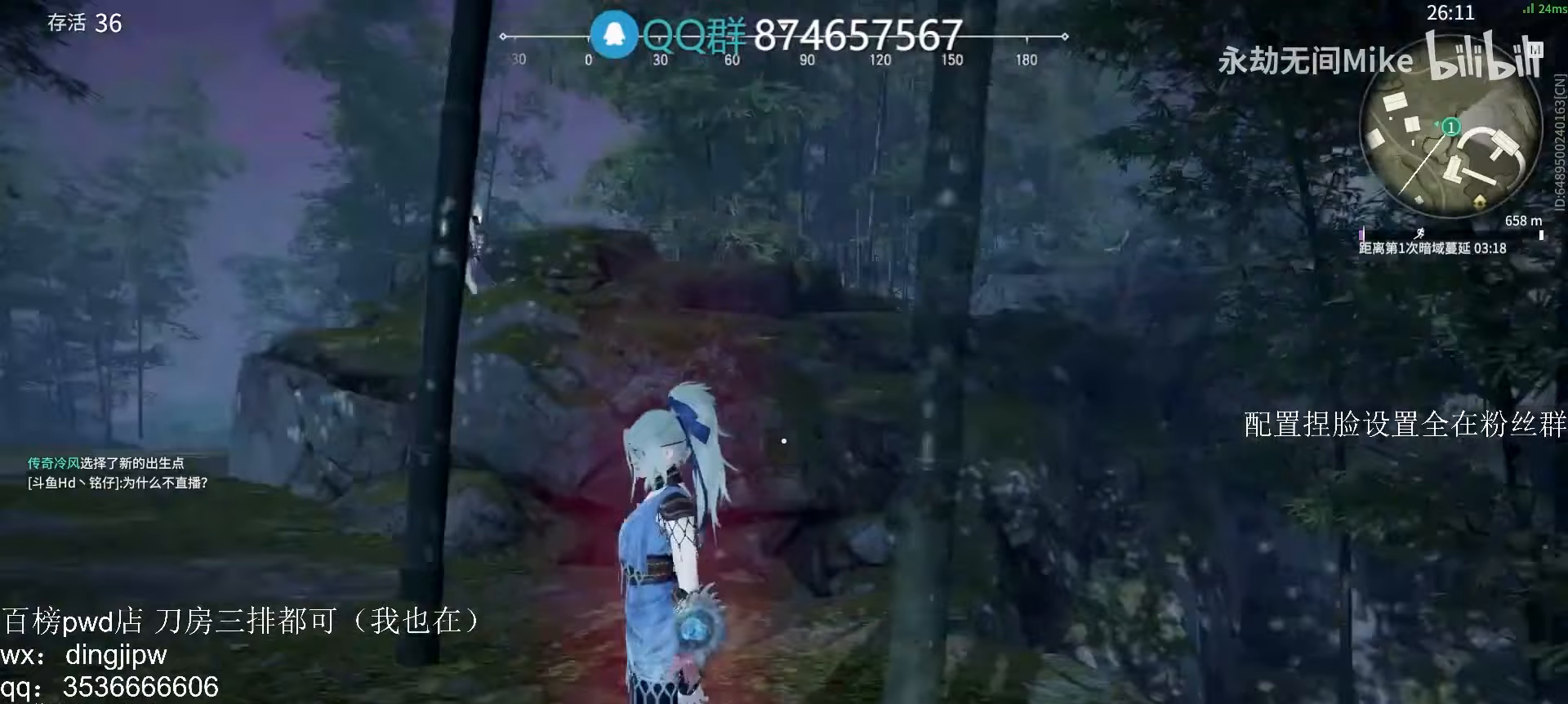
{"keys": ["tab", "w"], "mouse": [], "events": []}
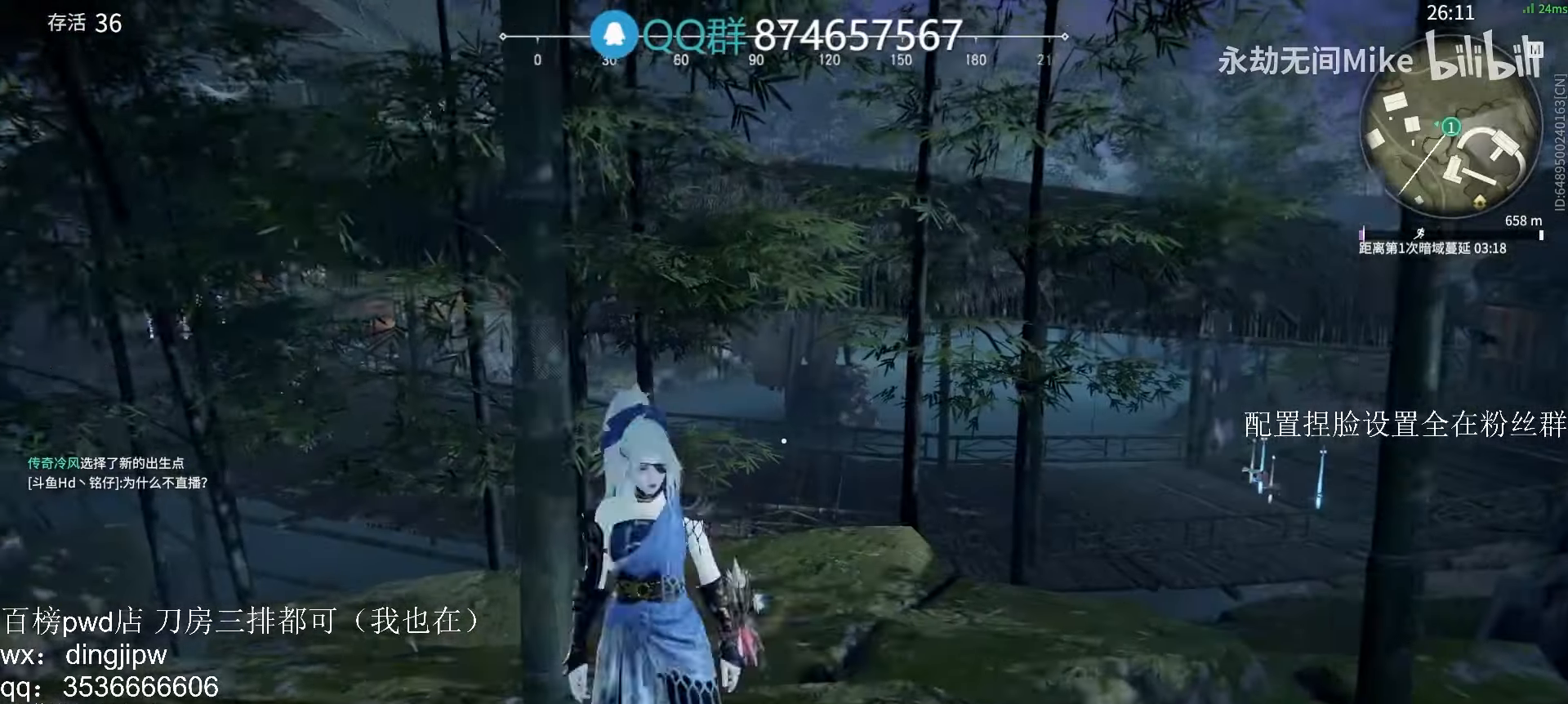
{"keys": ["shift", "tab", "w"], "mouse": [], "events": [[367, "shift", "down"]]}
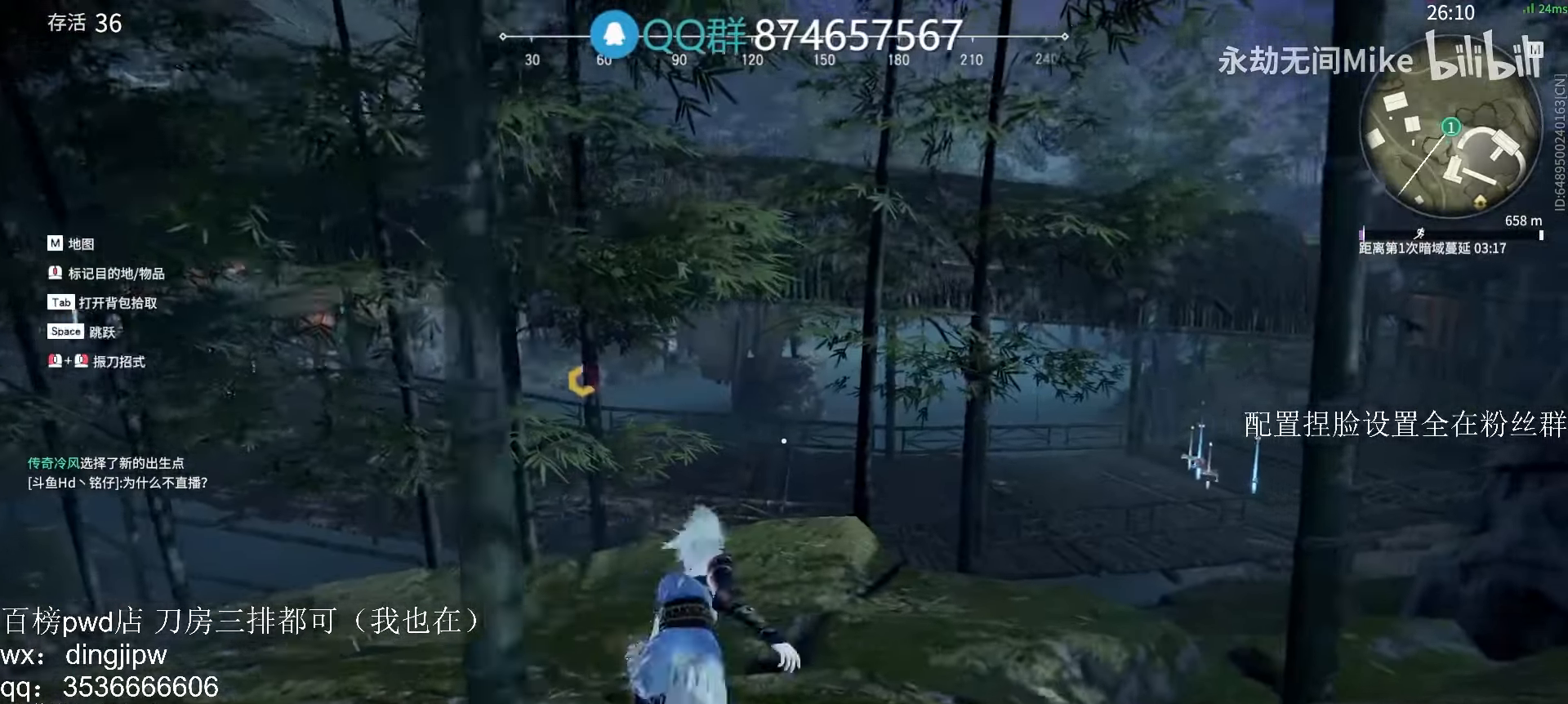
{"keys": ["shift", "tab", "w"], "mouse": [], "events": [[67, "mouse_right", "down"], [200, "shift", "up"], [333, "shift", "down"], [500, "mouse_right", "up"]]}